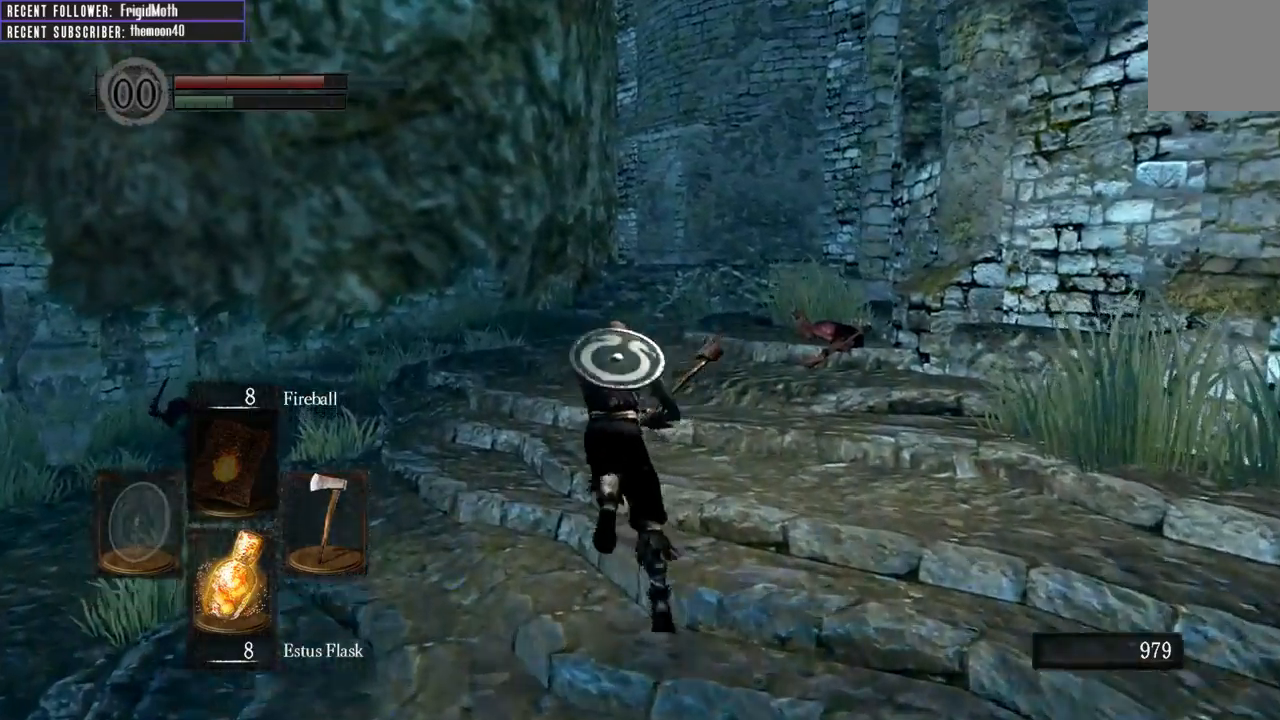
Gameplay with a controller (Xbox layout); each line is a JSON object with the inputs held at the frame after it. "events" lists button and stick changes between this image and that frame as [ms after this image, input, new state], when the widget could be followed in between. Not read: L3.
{"buttons": ["B"], "left_stick": "up", "right_stick": "center", "events": []}
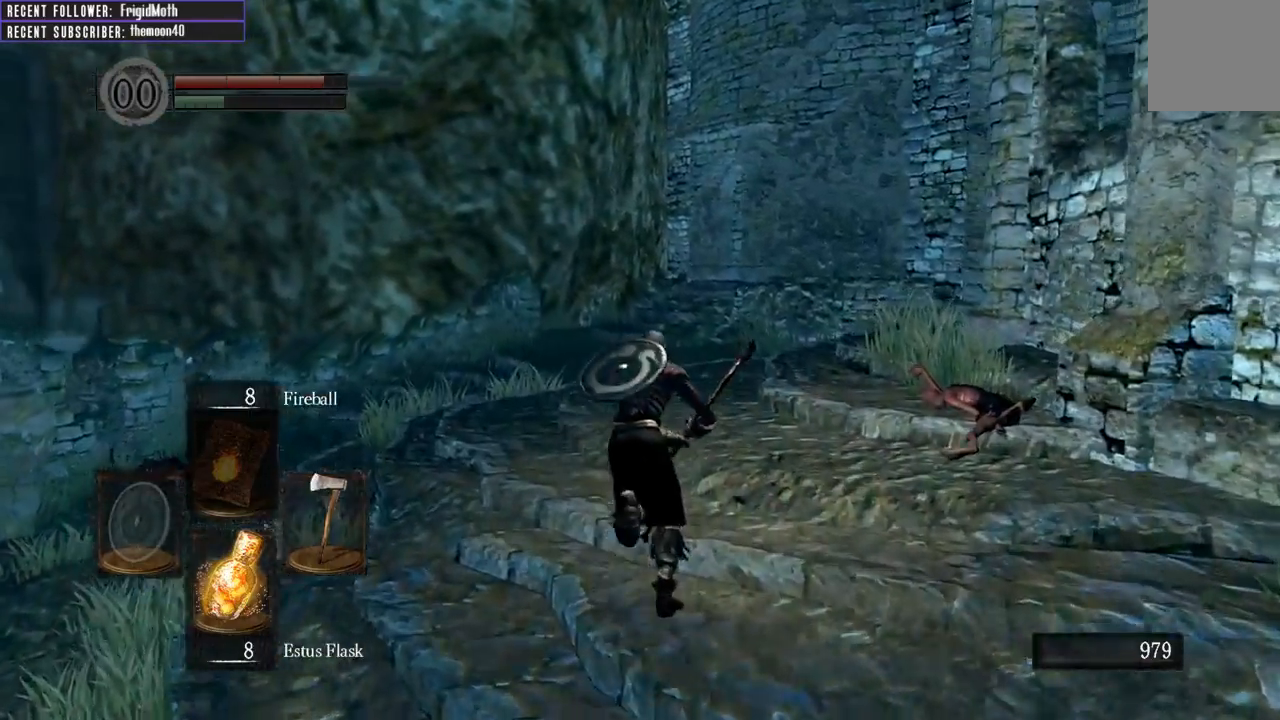
{"buttons": ["B"], "left_stick": "up", "right_stick": "center", "events": []}
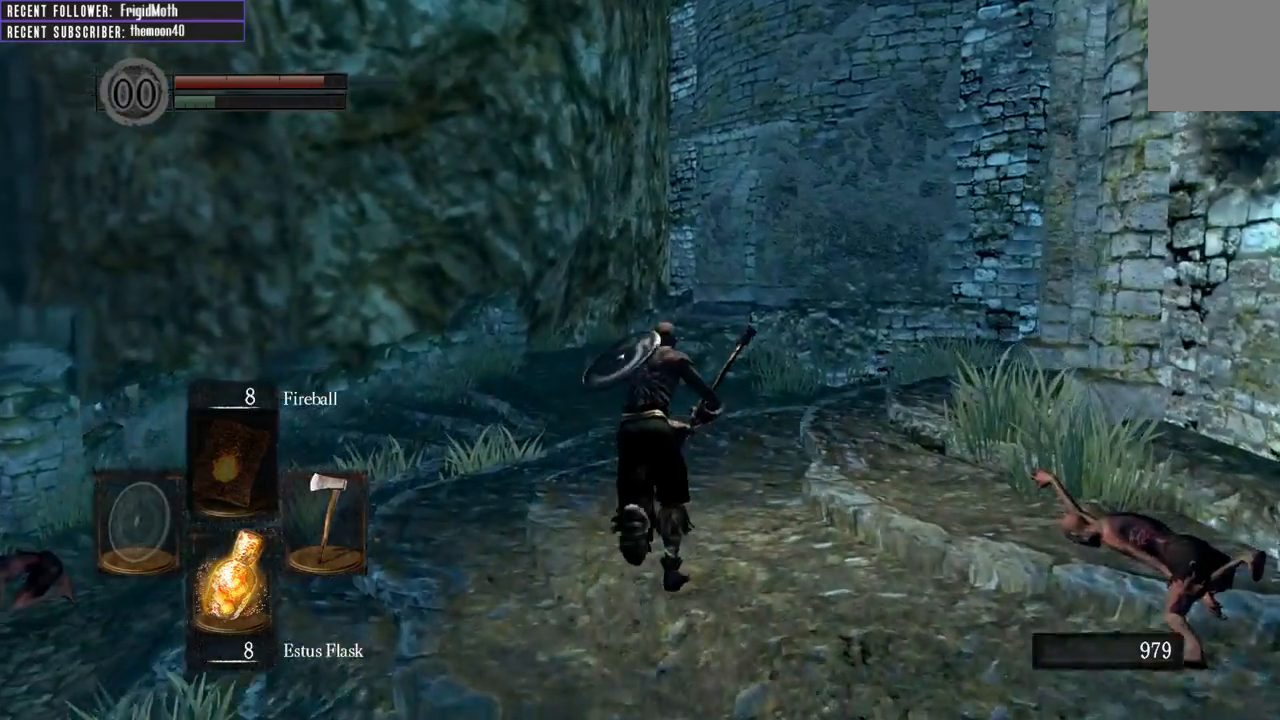
{"buttons": ["B"], "left_stick": "up", "right_stick": "center", "events": []}
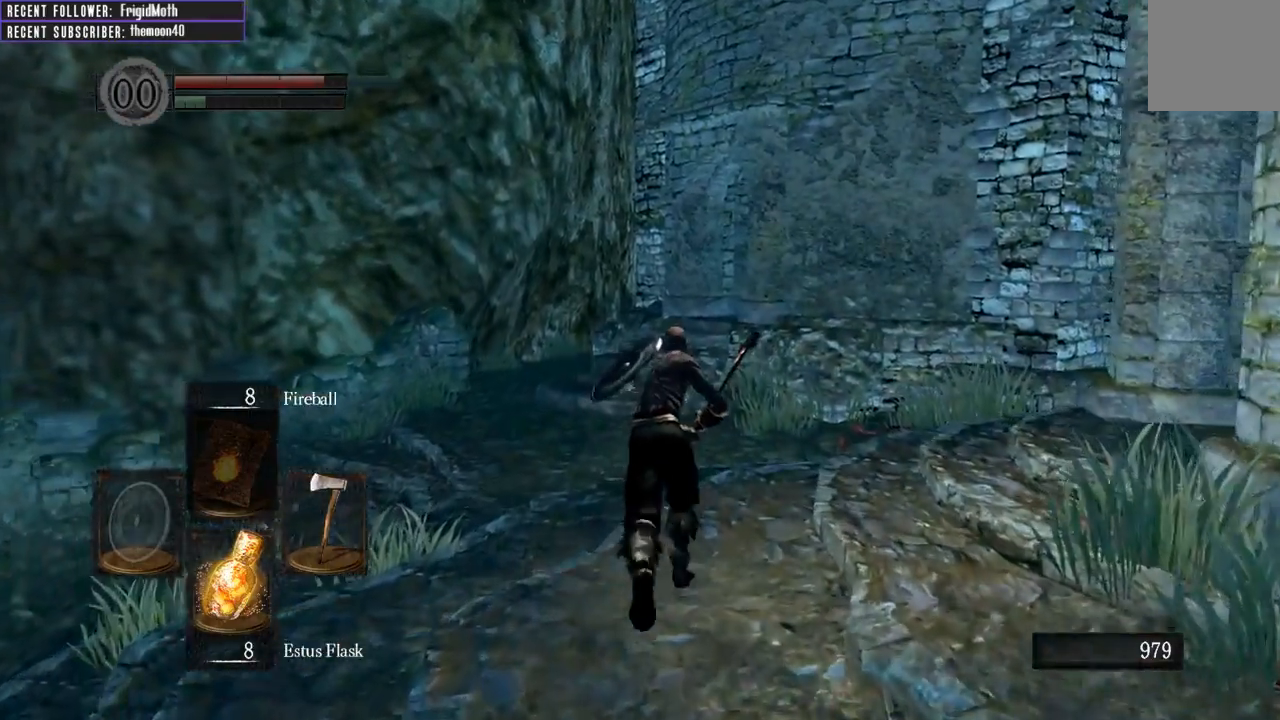
{"buttons": ["B"], "left_stick": "up", "right_stick": "center", "events": []}
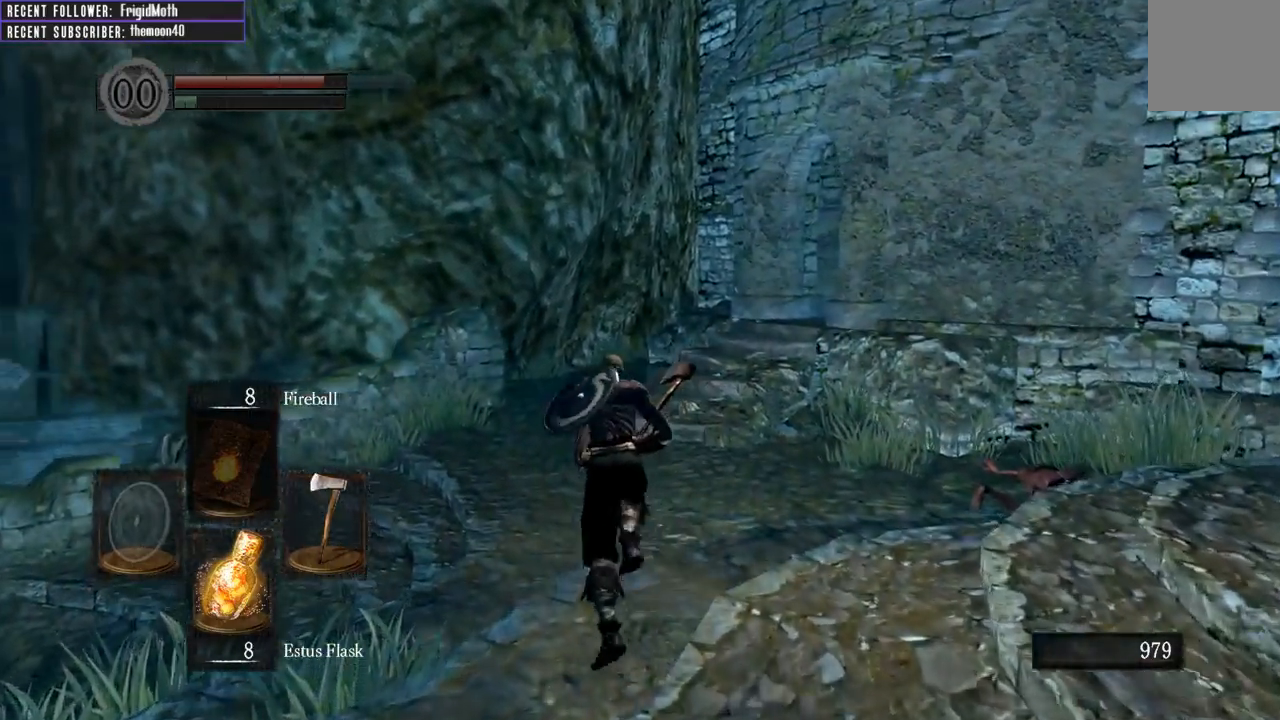
{"buttons": [], "left_stick": "up", "right_stick": "center", "events": [[417, "B", "up"]]}
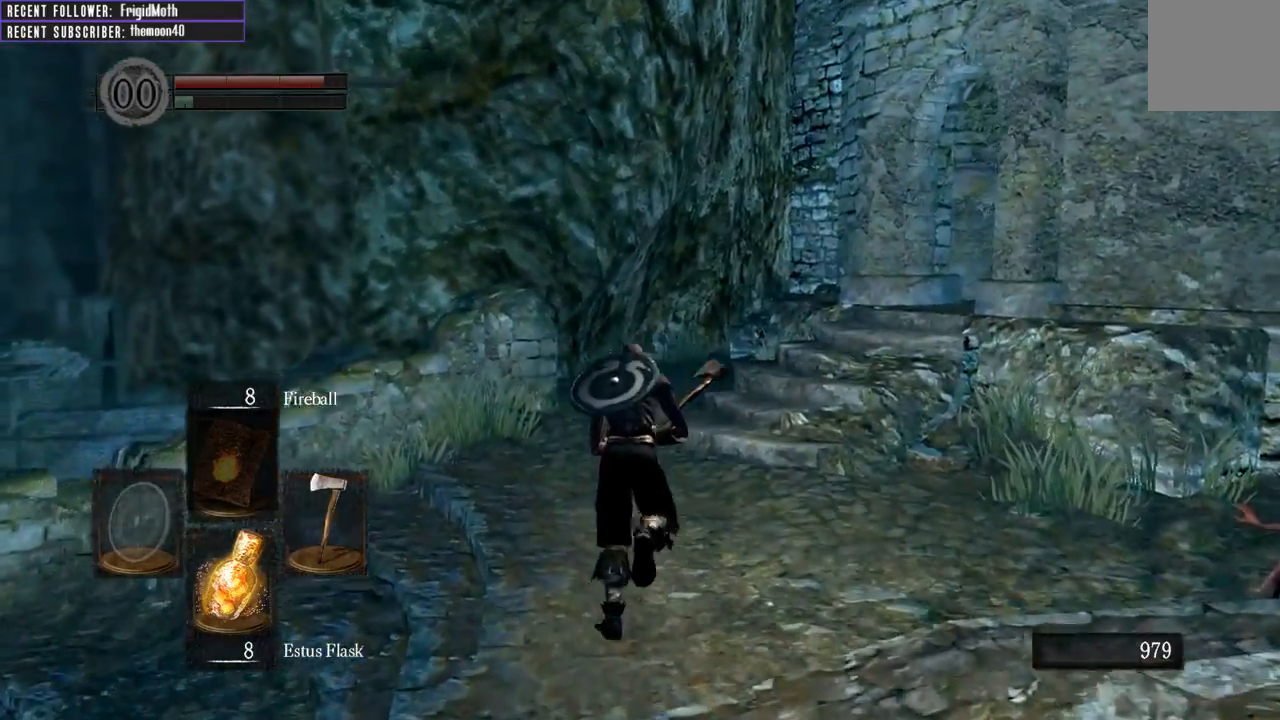
{"buttons": ["B"], "left_stick": "up", "right_stick": "center", "events": [[500, "B", "down"]]}
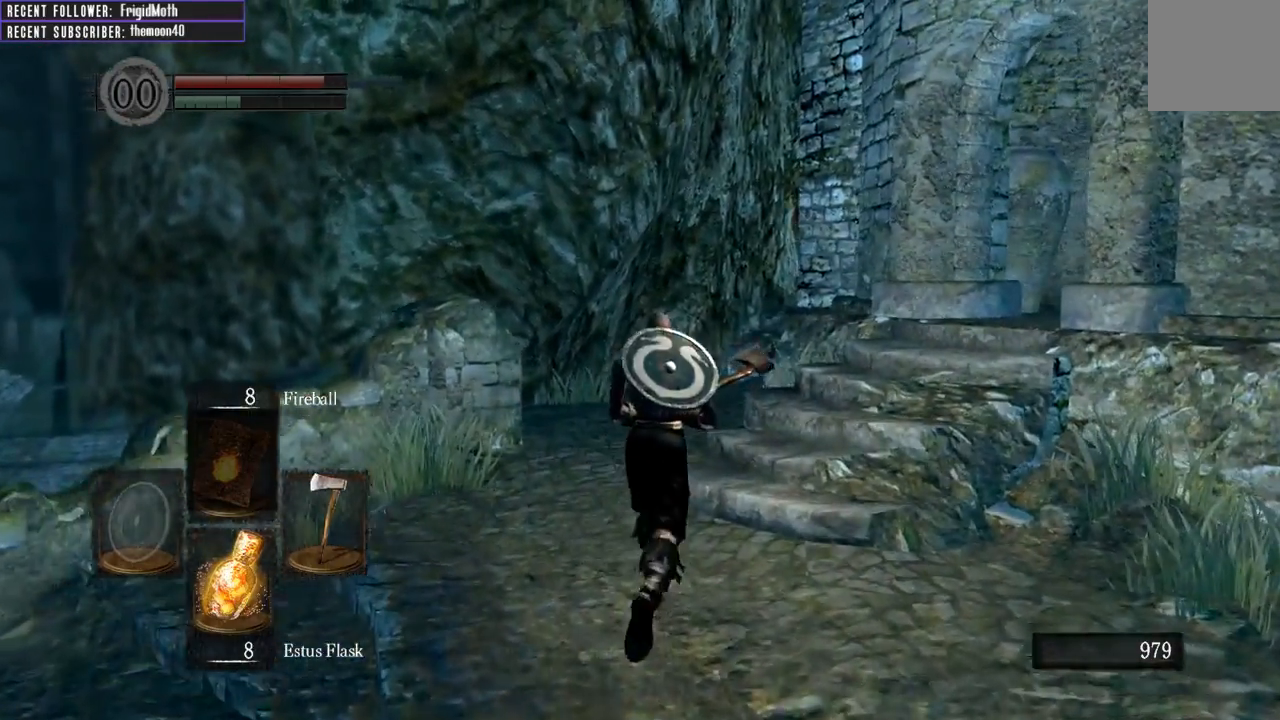
{"buttons": ["B"], "left_stick": "up", "right_stick": "center", "events": [[217, "right_stick", "up-right"], [483, "right_stick", "center"]]}
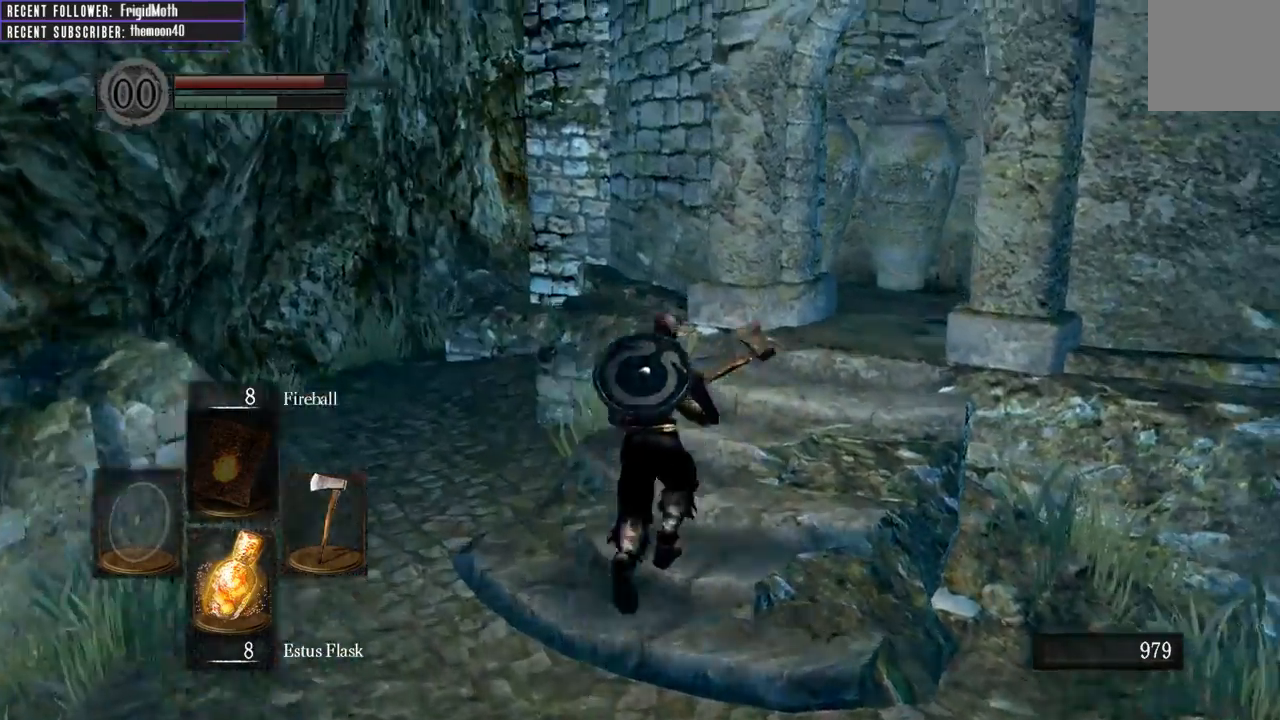
{"buttons": ["B"], "left_stick": "up", "right_stick": "right", "events": [[67, "right_stick", "right"]]}
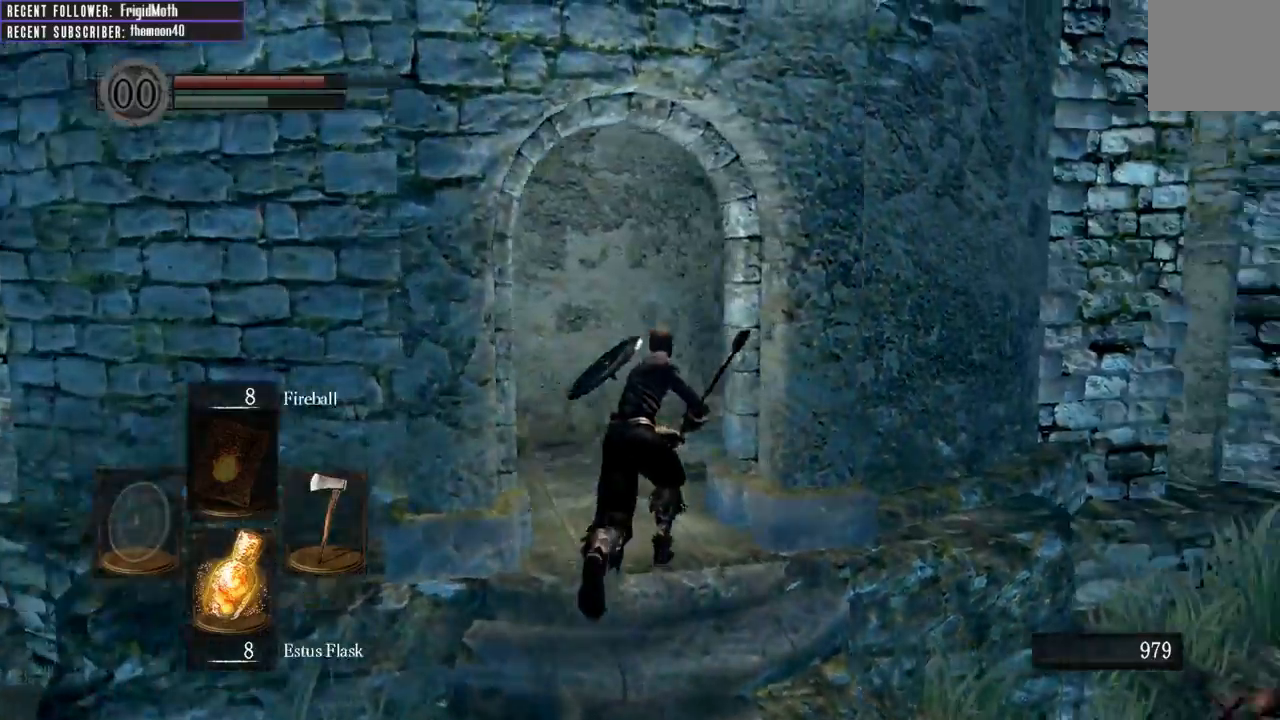
{"buttons": [], "left_stick": "up-left", "right_stick": "left", "events": [[150, "right_stick", "center"], [233, "left_stick", "up-left"], [267, "right_stick", "left"], [367, "B", "up"]]}
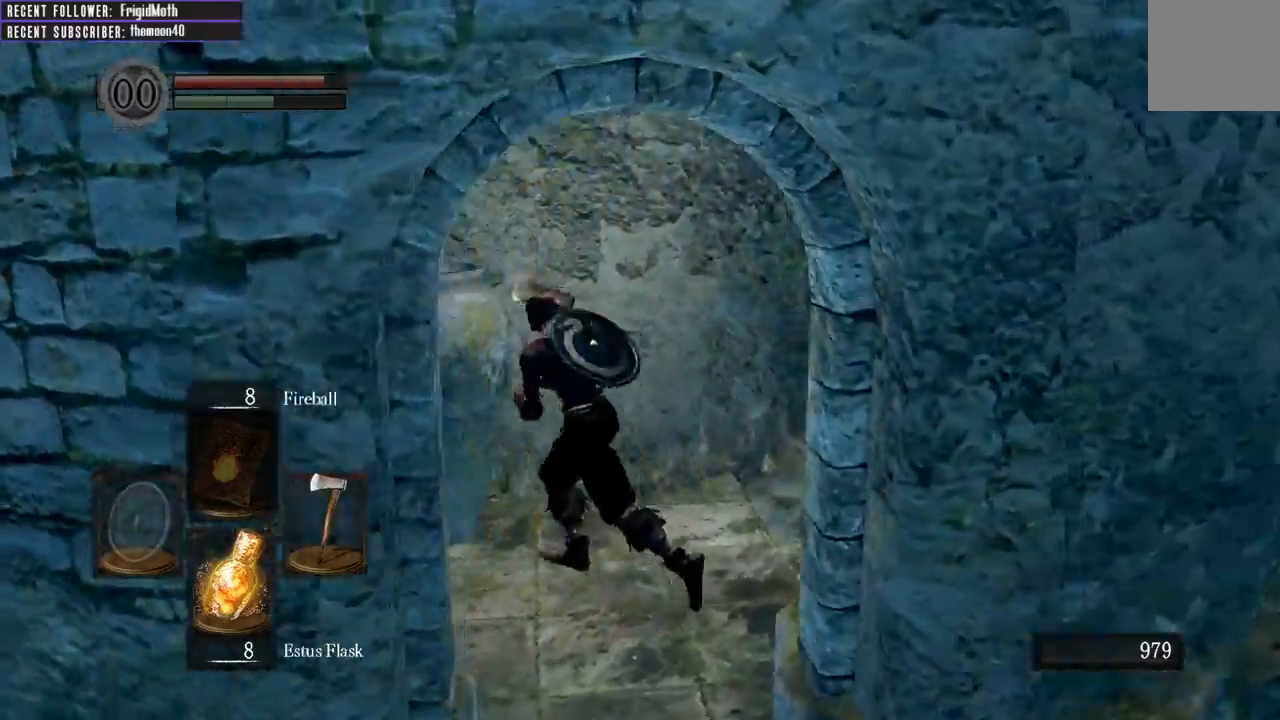
{"buttons": [], "left_stick": "up", "right_stick": "center", "events": [[117, "R1", "down"], [333, "R1", "up"], [333, "right_stick", "center"], [400, "left_stick", "up"]]}
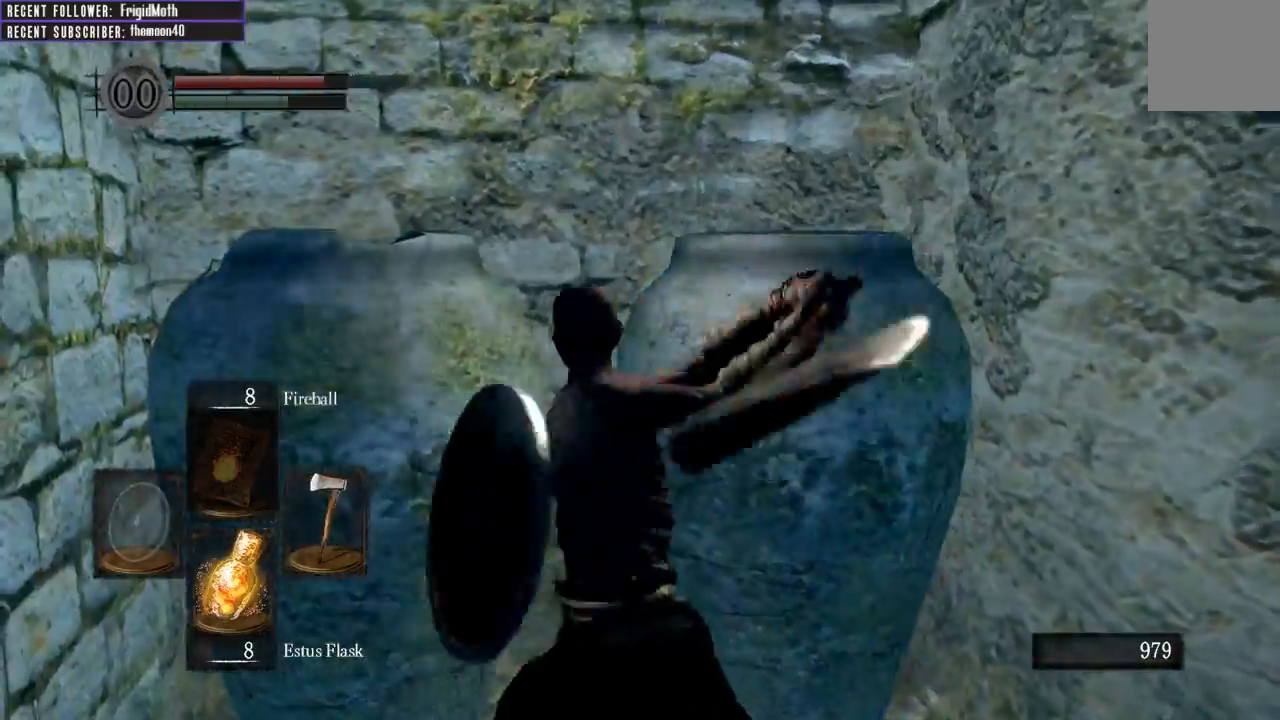
{"buttons": [], "left_stick": "down-right", "right_stick": "up-left", "events": [[33, "right_stick", "up-right"], [250, "left_stick", "right"], [283, "right_stick", "up-left"], [317, "left_stick", "down-right"]]}
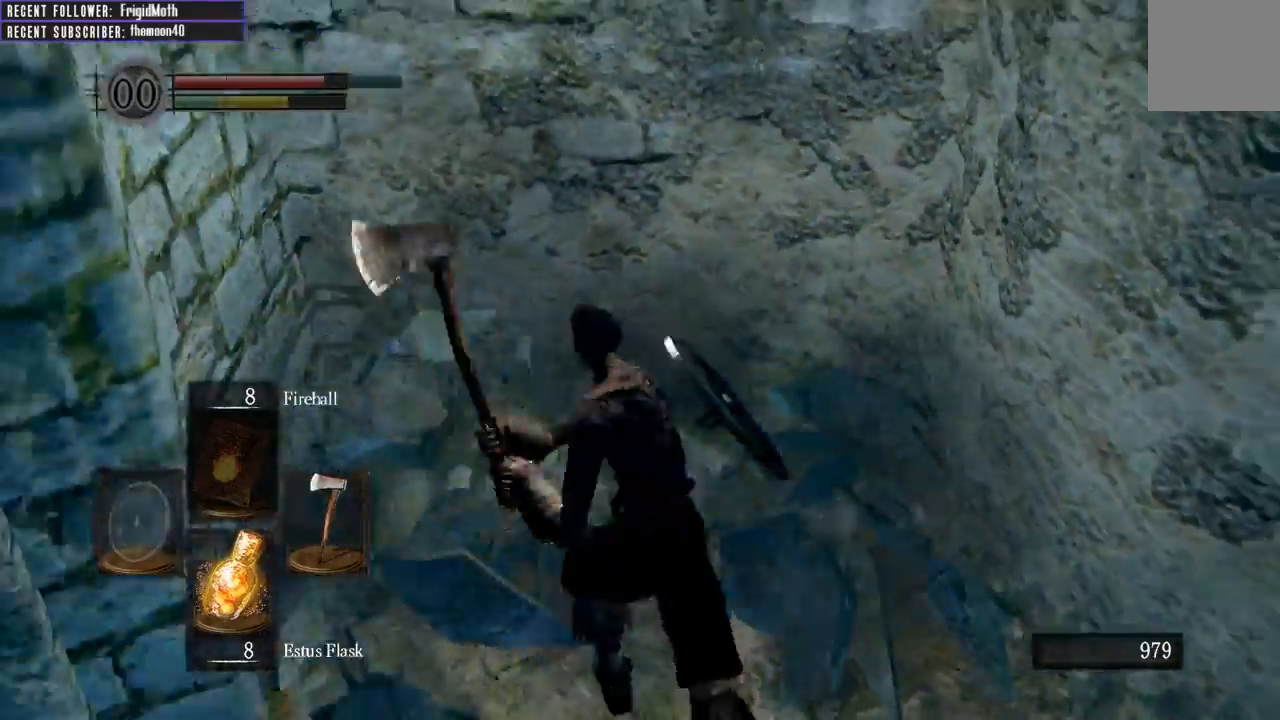
{"buttons": ["B"], "left_stick": "right", "right_stick": "right", "events": [[133, "B", "down"], [250, "right_stick", "center"], [400, "right_stick", "right"], [500, "left_stick", "right"]]}
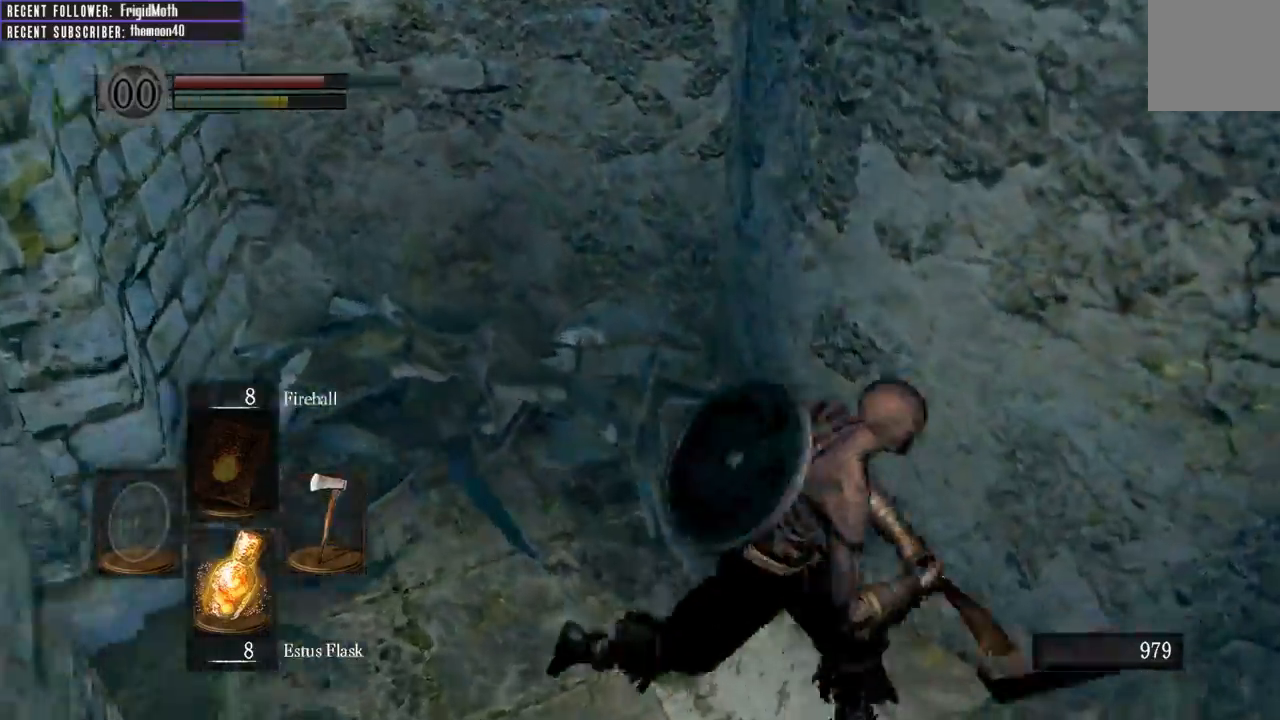
{"buttons": ["B"], "left_stick": "up-right", "right_stick": "center", "events": [[283, "left_stick", "up-right"], [317, "right_stick", "center"]]}
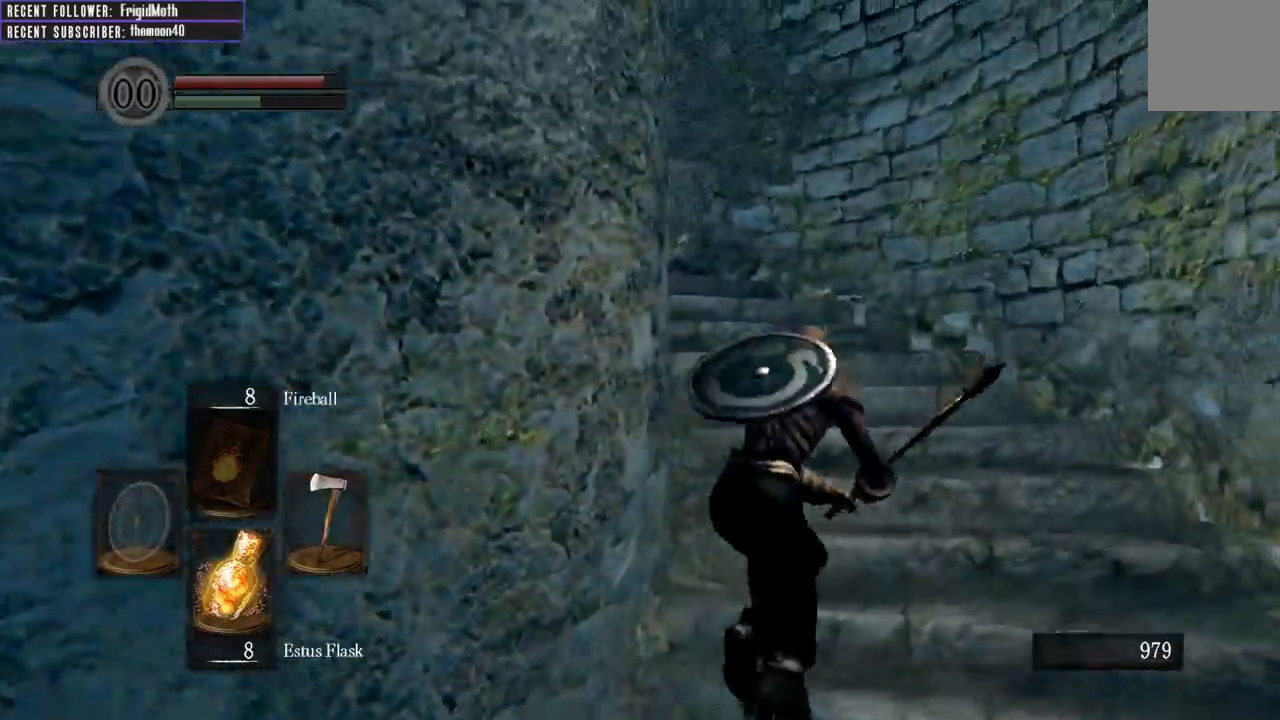
{"buttons": ["B"], "left_stick": "up", "right_stick": "left", "events": [[83, "left_stick", "up"], [117, "right_stick", "left"]]}
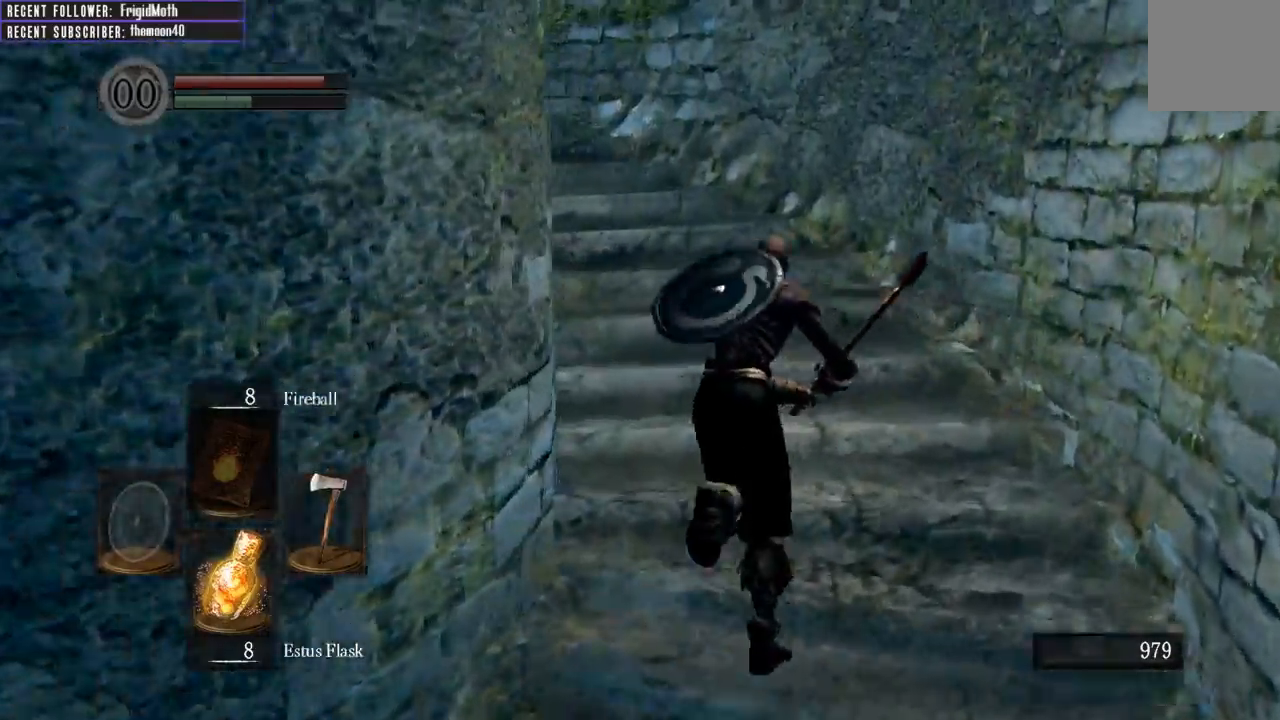
{"buttons": ["B"], "left_stick": "up-right", "right_stick": "left", "events": [[433, "left_stick", "up-right"]]}
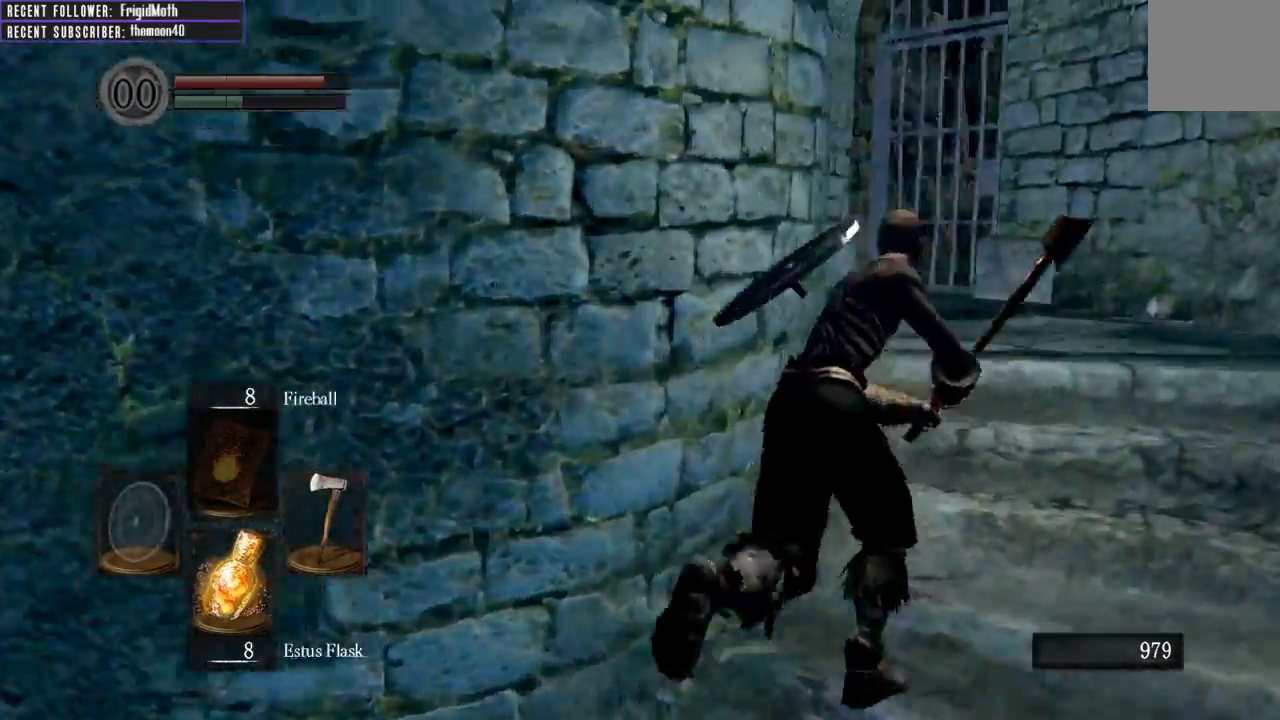
{"buttons": ["B"], "left_stick": "up", "right_stick": "up-left", "events": [[50, "right_stick", "center"], [267, "right_stick", "up-left"], [300, "left_stick", "up"]]}
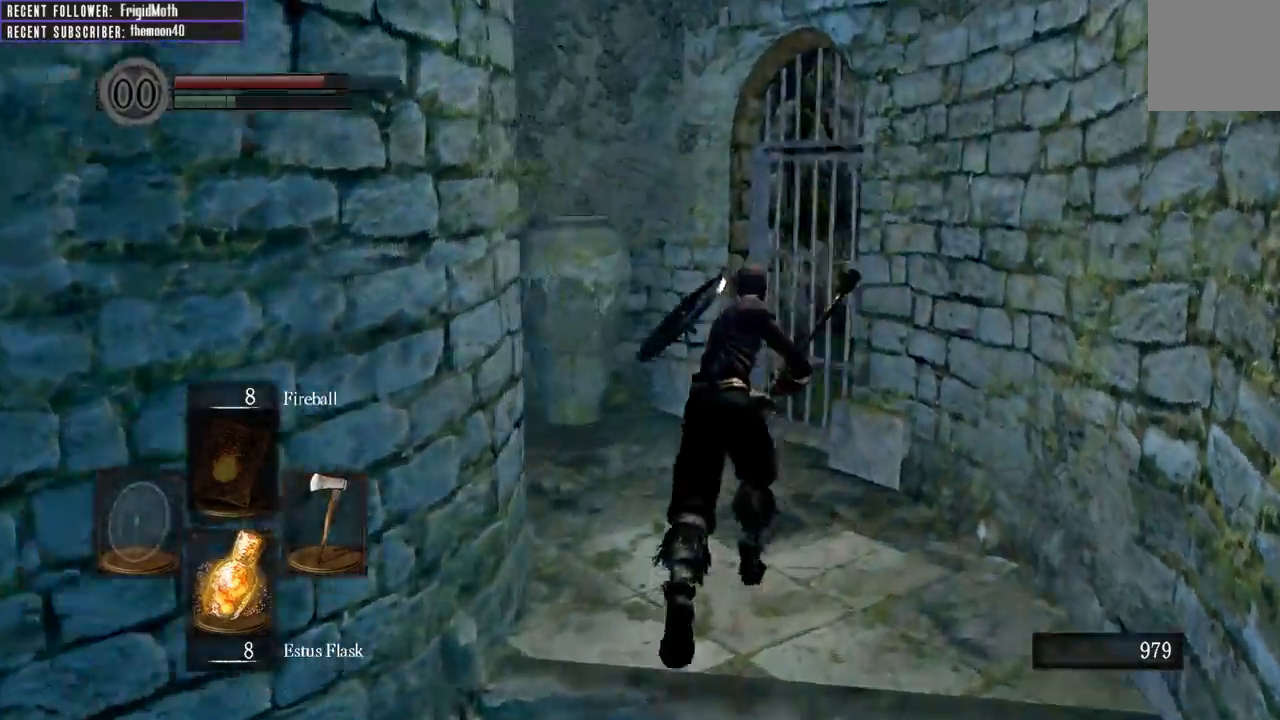
{"buttons": [], "left_stick": "up-right", "right_stick": "center", "events": [[433, "B", "up"], [433, "left_stick", "up-right"], [500, "right_stick", "center"]]}
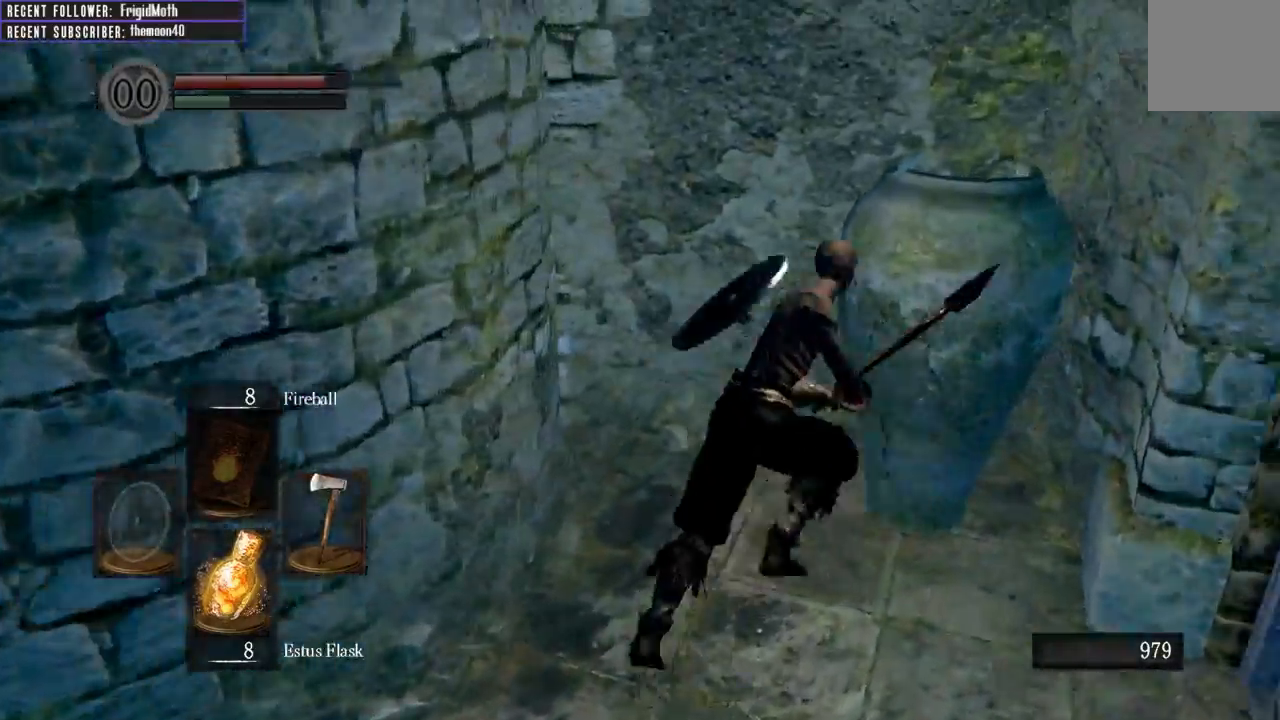
{"buttons": [], "left_stick": "up-right", "right_stick": "right", "events": [[167, "R1", "down"], [317, "R1", "up"], [467, "right_stick", "right"]]}
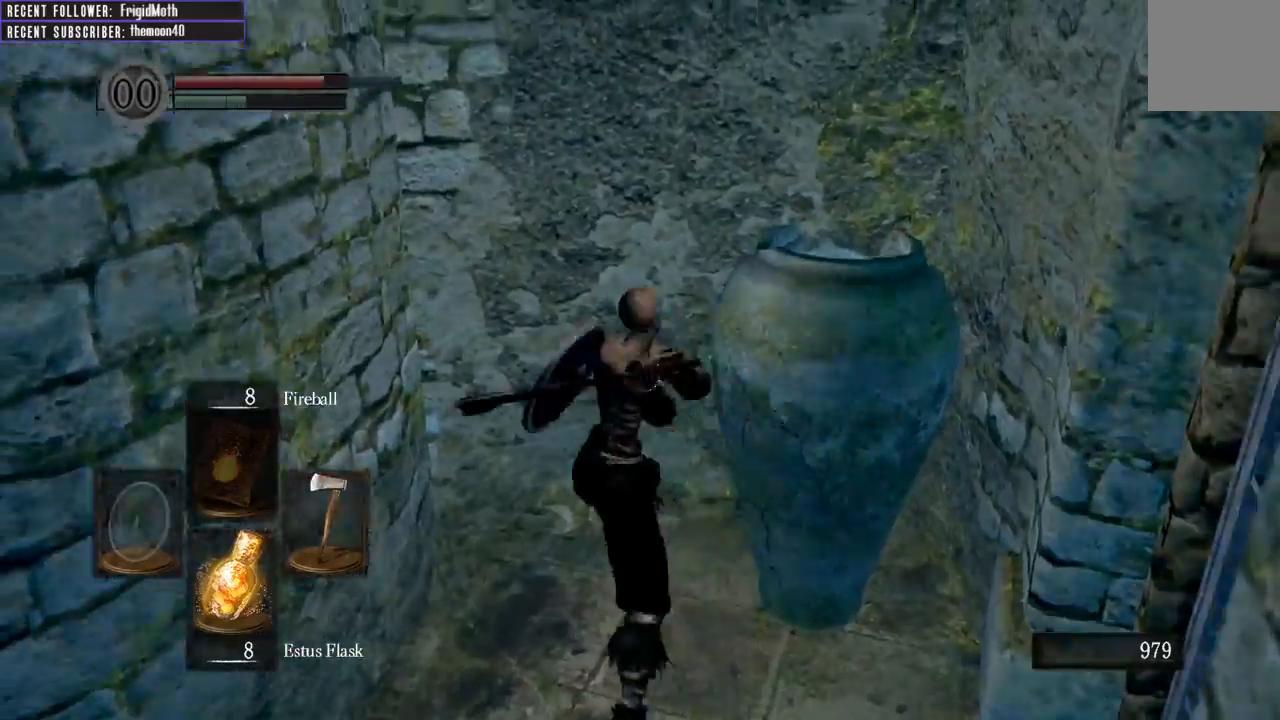
{"buttons": [], "left_stick": "right", "right_stick": "up-right", "events": [[50, "left_stick", "center"], [233, "left_stick", "right"], [350, "right_stick", "center"], [500, "right_stick", "up-right"]]}
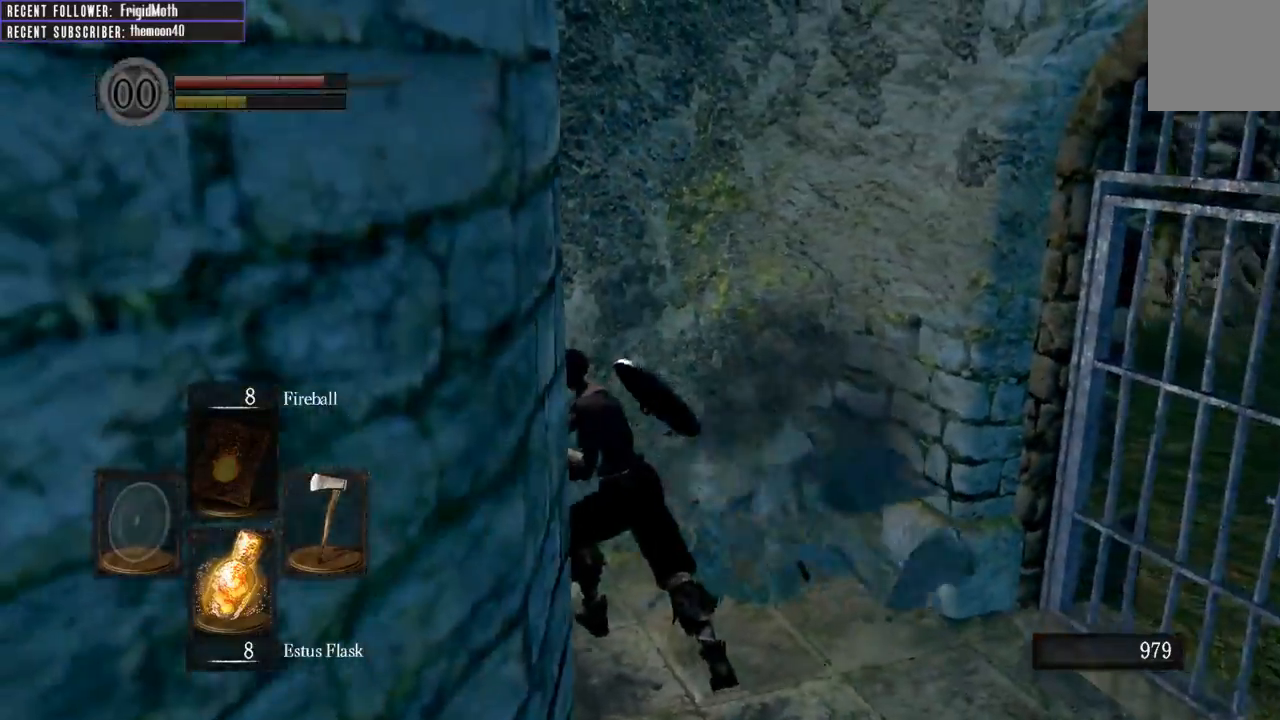
{"buttons": ["A"], "left_stick": "up", "right_stick": "center", "events": [[183, "right_stick", "right"], [317, "left_stick", "up-right"], [383, "right_stick", "center"], [500, "A", "down"], [500, "left_stick", "up"]]}
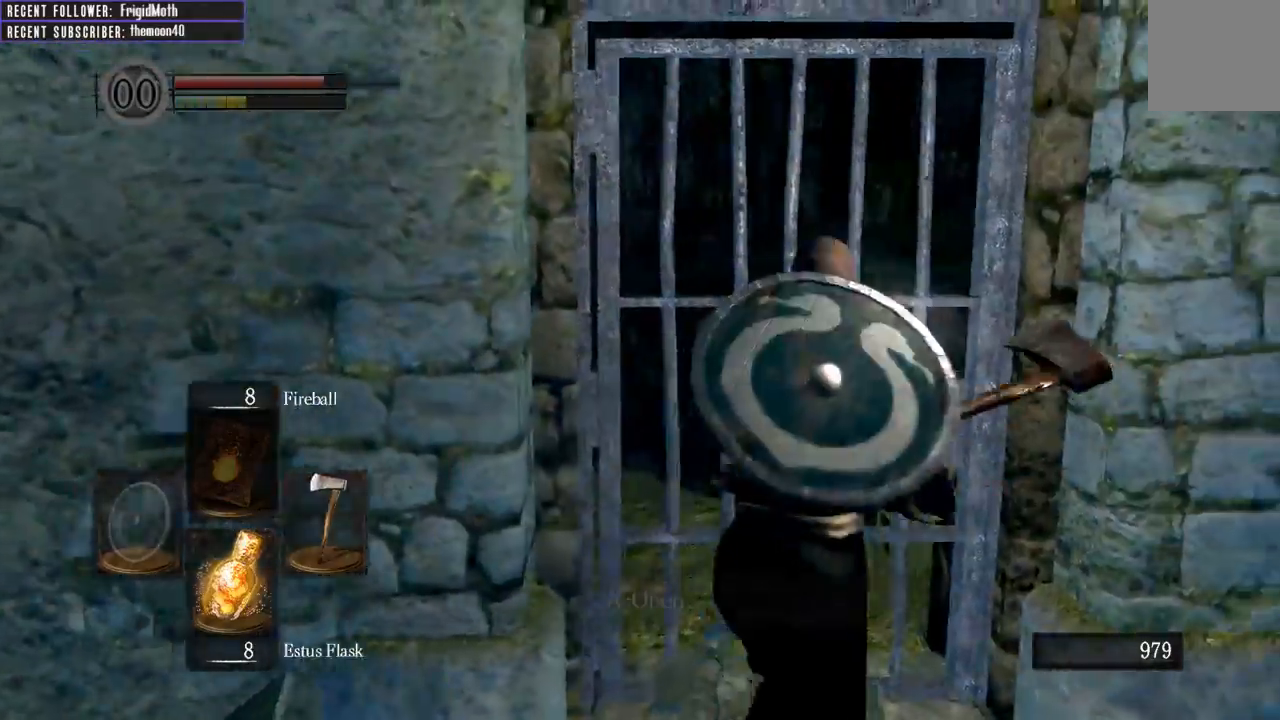
{"buttons": [], "left_stick": "center", "right_stick": "center", "events": [[117, "A", "up"], [217, "left_stick", "center"]]}
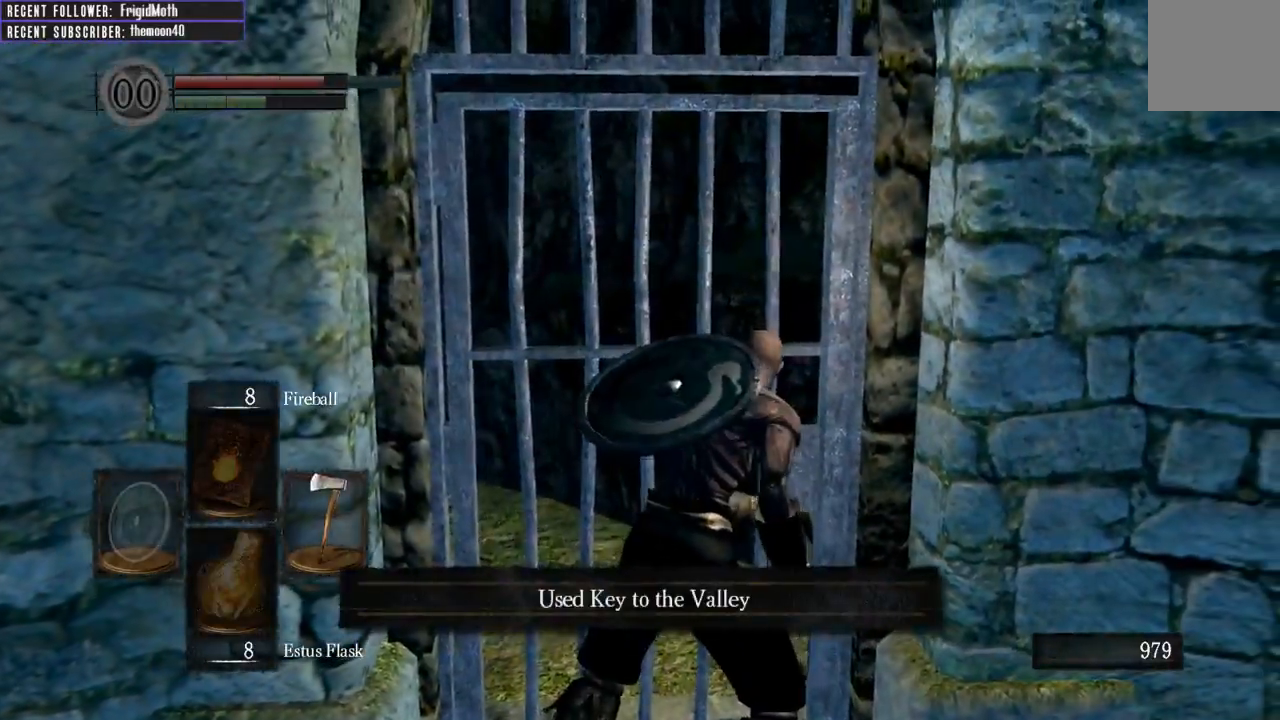
{"buttons": [], "left_stick": "up", "right_stick": "center", "events": [[417, "left_stick", "up"]]}
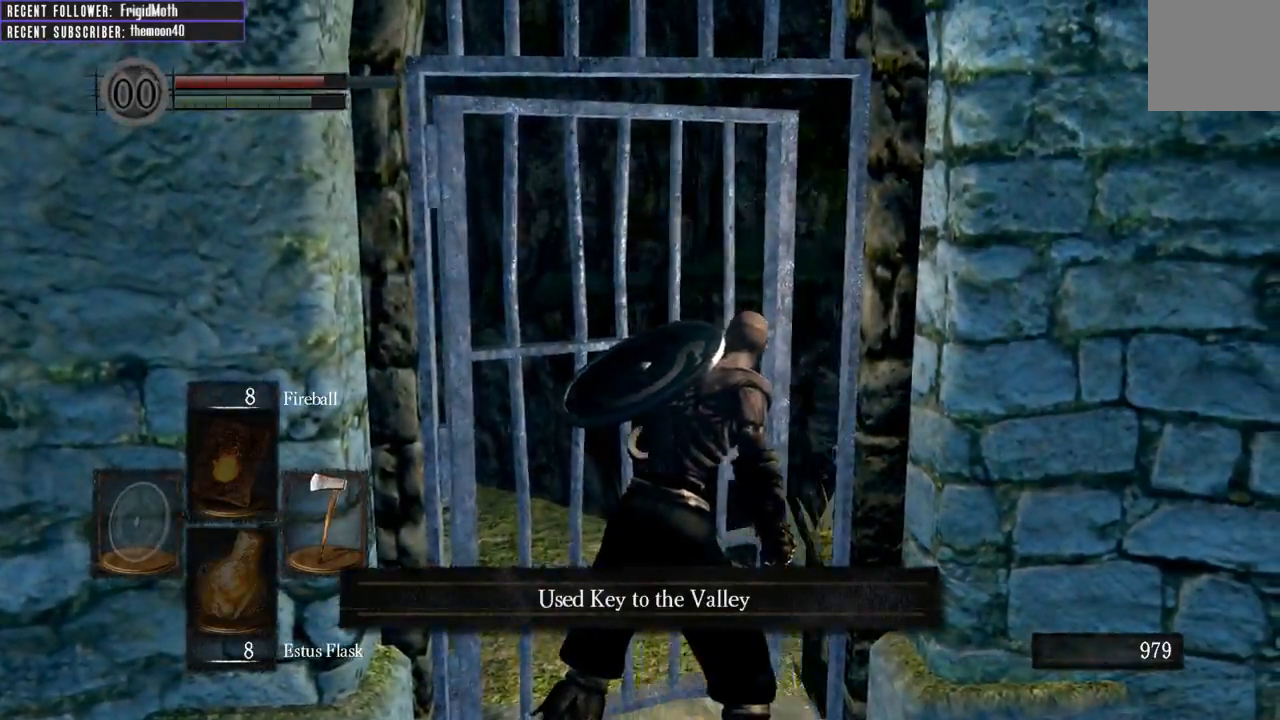
{"buttons": [], "left_stick": "up", "right_stick": "center", "events": [[33, "right_stick", "up-right"], [383, "right_stick", "center"]]}
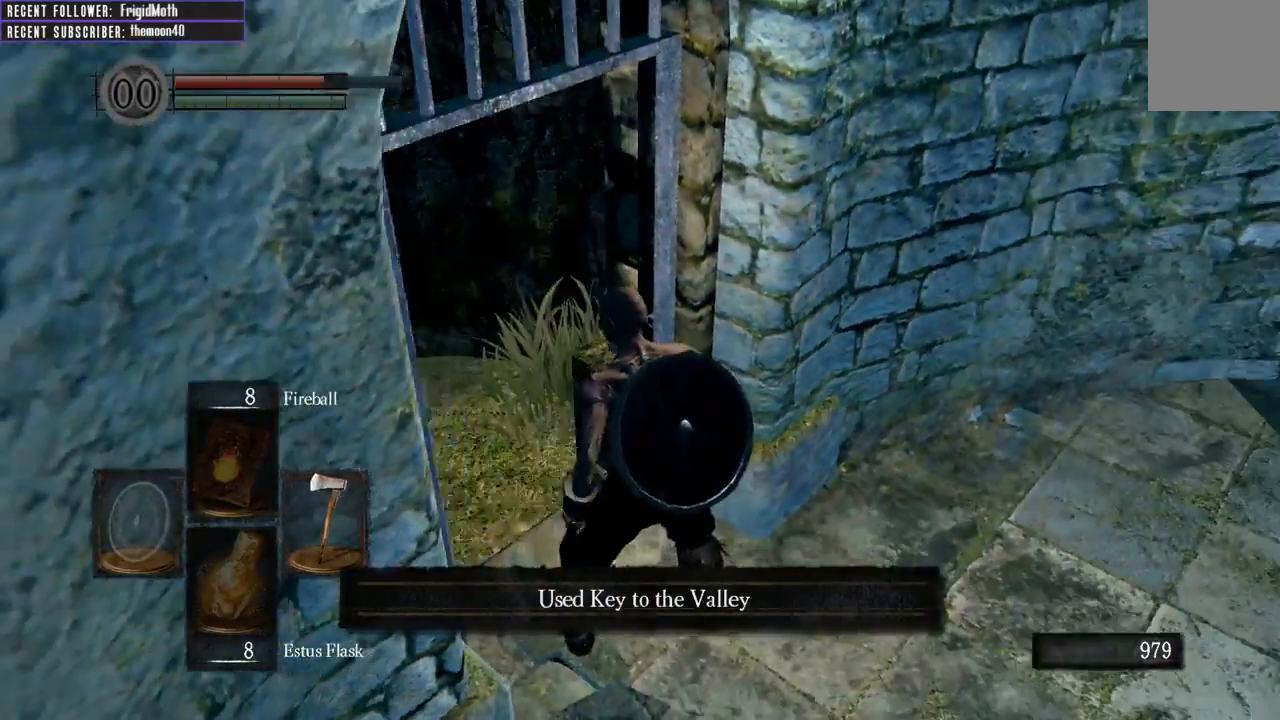
{"buttons": [], "left_stick": "up-left", "right_stick": "center", "events": [[50, "left_stick", "up-left"], [50, "right_stick", "right"], [350, "right_stick", "center"]]}
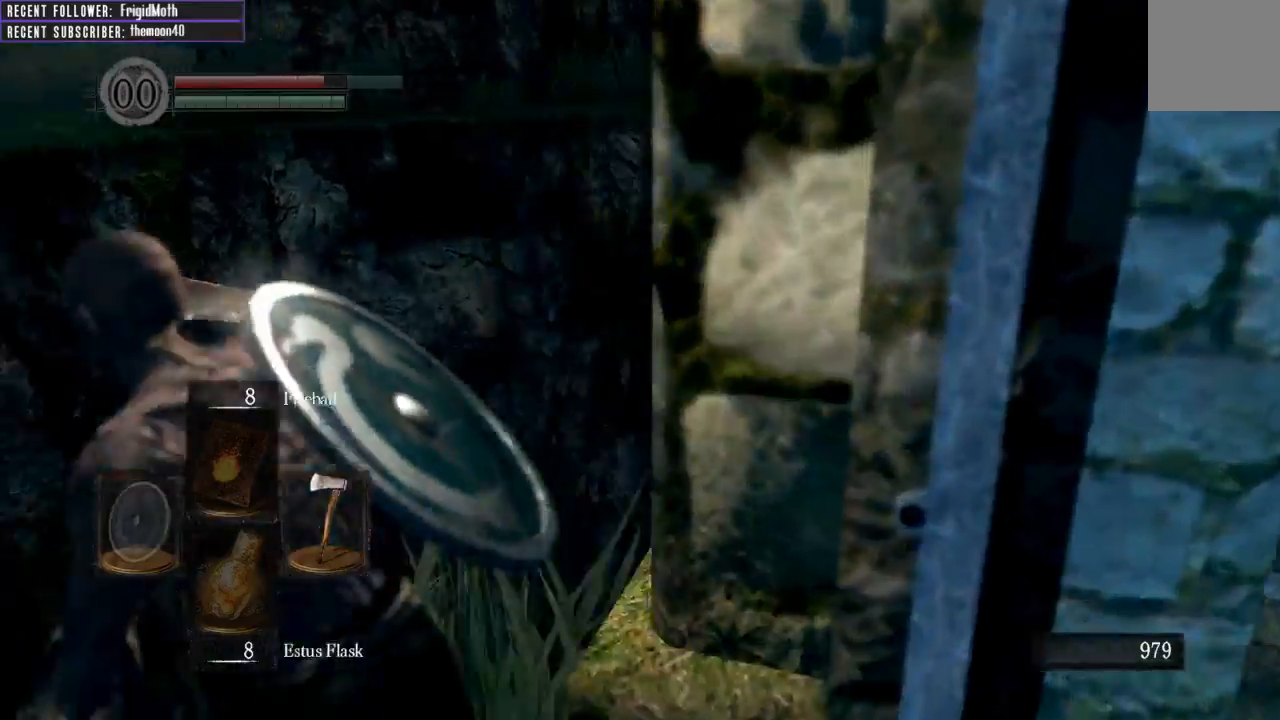
{"buttons": [], "left_stick": "center", "right_stick": "up-left", "events": [[67, "left_stick", "left"], [100, "right_stick", "right"], [200, "left_stick", "center"], [317, "right_stick", "center"], [450, "right_stick", "up-left"]]}
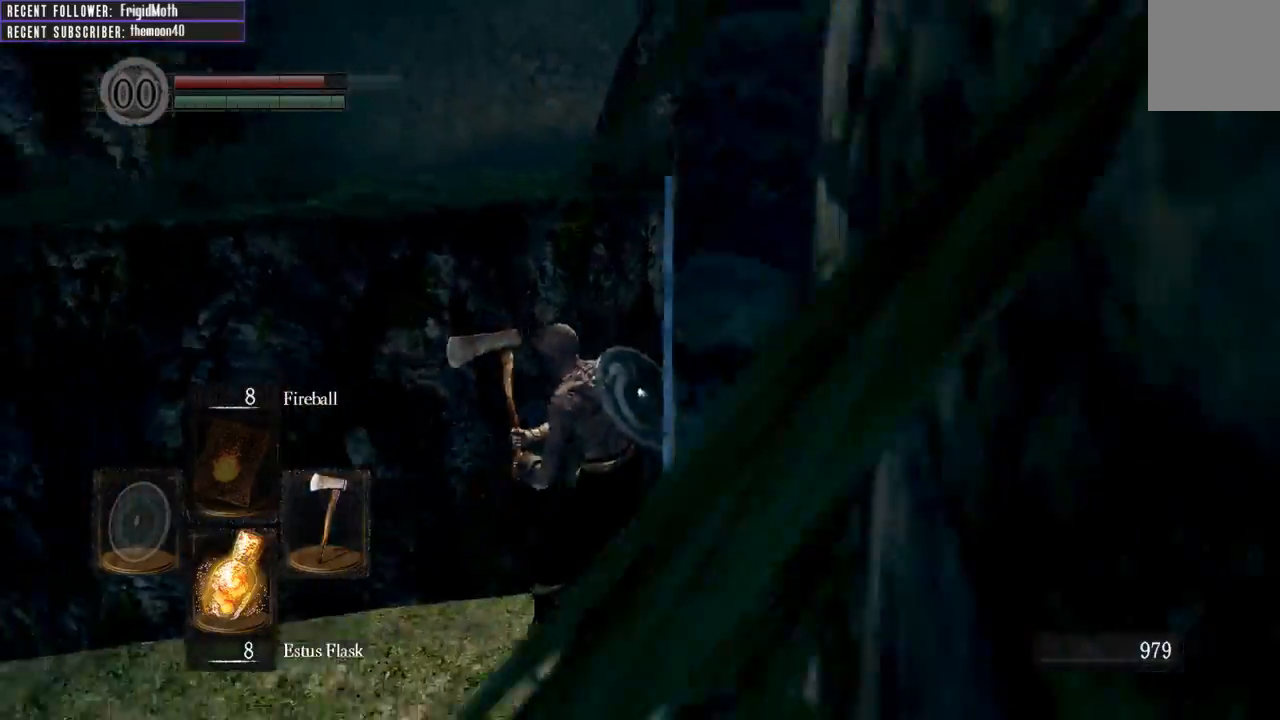
{"buttons": [], "left_stick": "center", "right_stick": "up-left", "events": []}
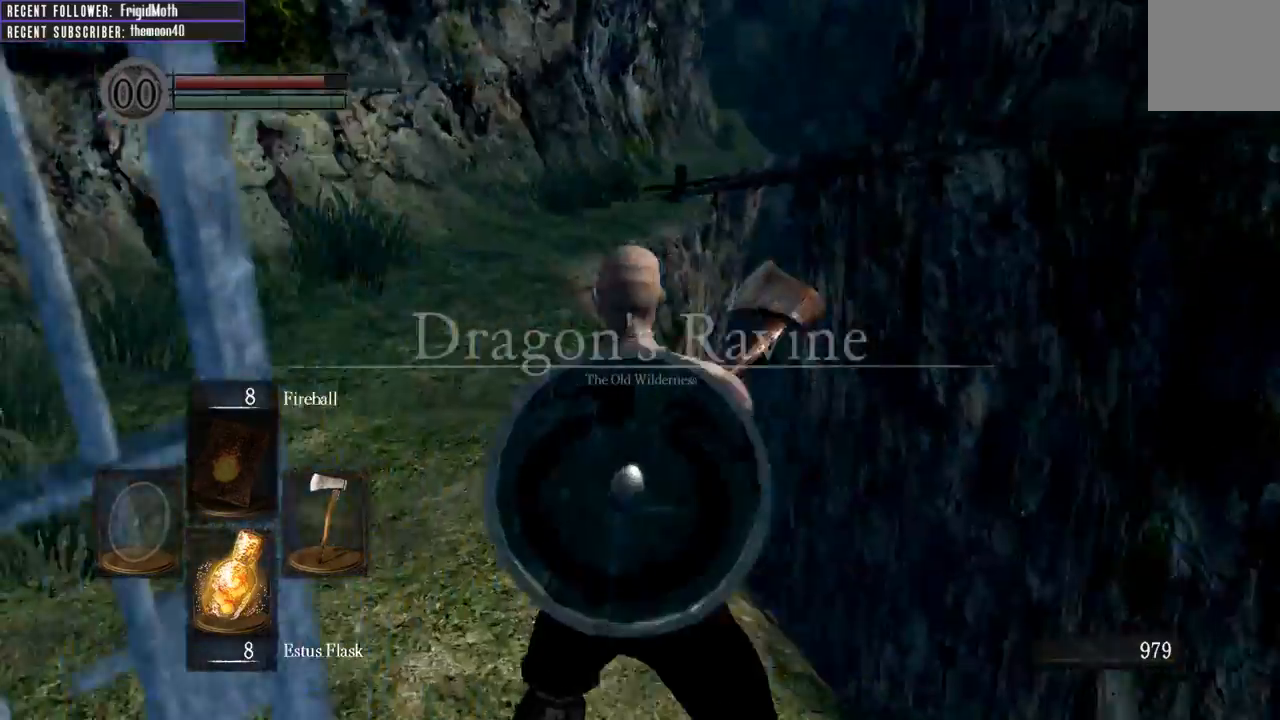
{"buttons": [], "left_stick": "up", "right_stick": "left", "events": [[67, "left_stick", "up"], [283, "right_stick", "center"], [483, "right_stick", "left"]]}
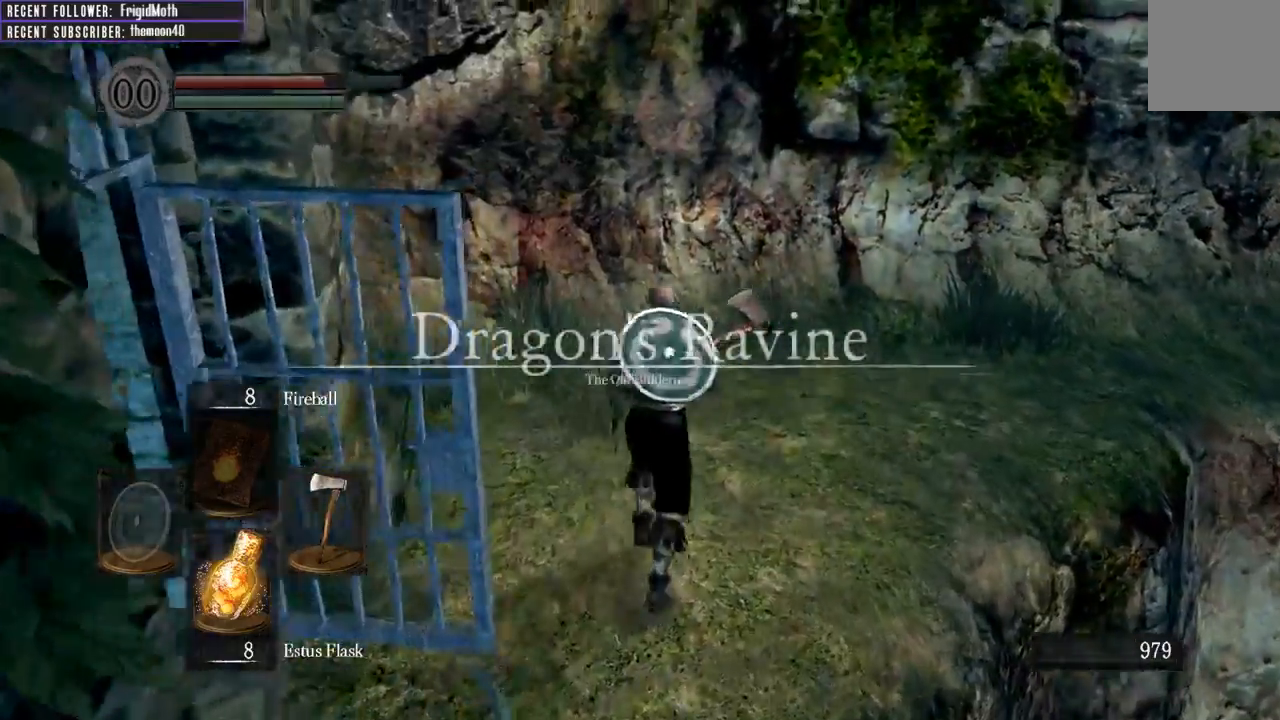
{"buttons": [], "left_stick": "up-right", "right_stick": "right", "events": [[117, "left_stick", "up-right"], [333, "right_stick", "center"], [450, "right_stick", "right"]]}
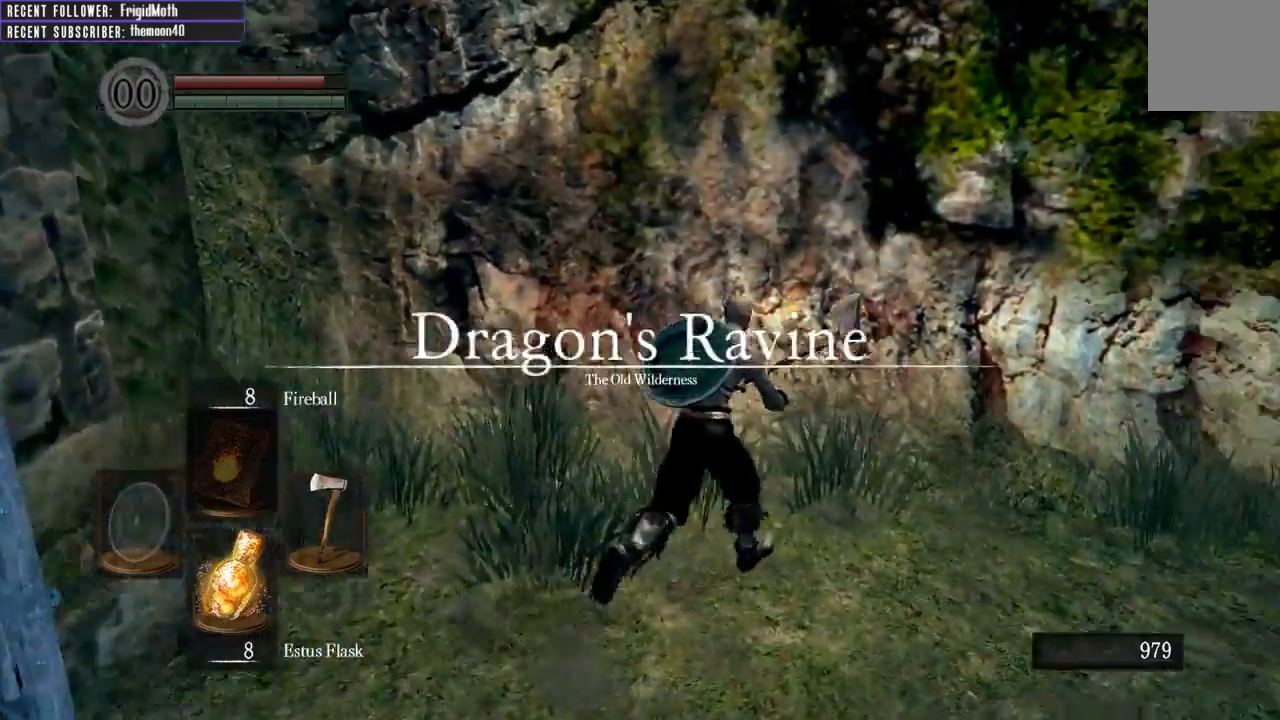
{"buttons": ["B"], "left_stick": "up", "right_stick": "center", "events": [[17, "B", "down"], [350, "left_stick", "up"], [433, "right_stick", "center"]]}